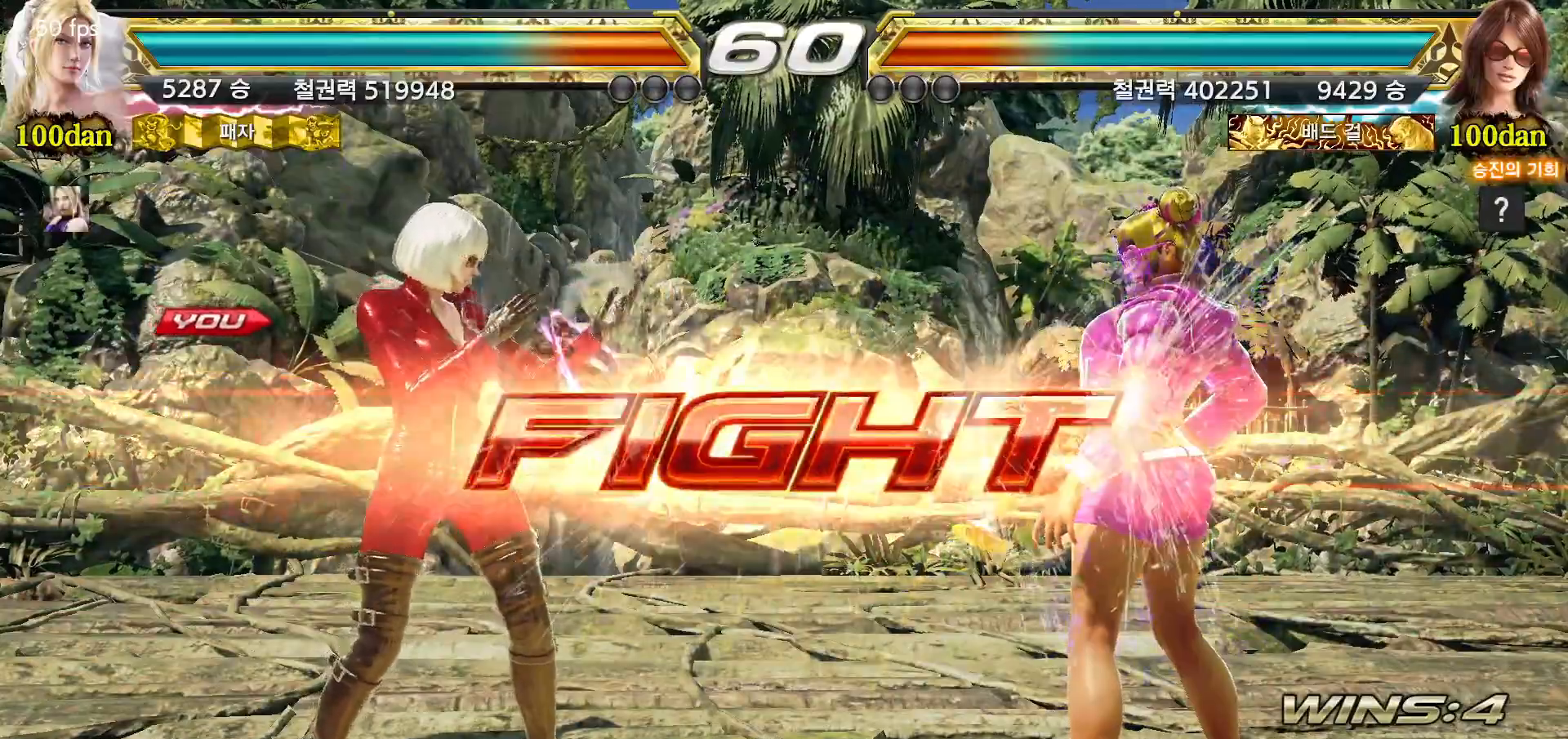
Gameplay with a controller (arcade stick); each line is a JSON object with the inputs held at the frame after it. "events" lists button and stick changes between this image and that frame as [ms after this image, input, new state], when the widget could be followed in between. Not read: L3 R3.
{"buttons": [], "left_stick": "left", "events": [[150, "left_stick", "left"], [200, "left_stick", "center"], [250, "left_stick", "left"]]}
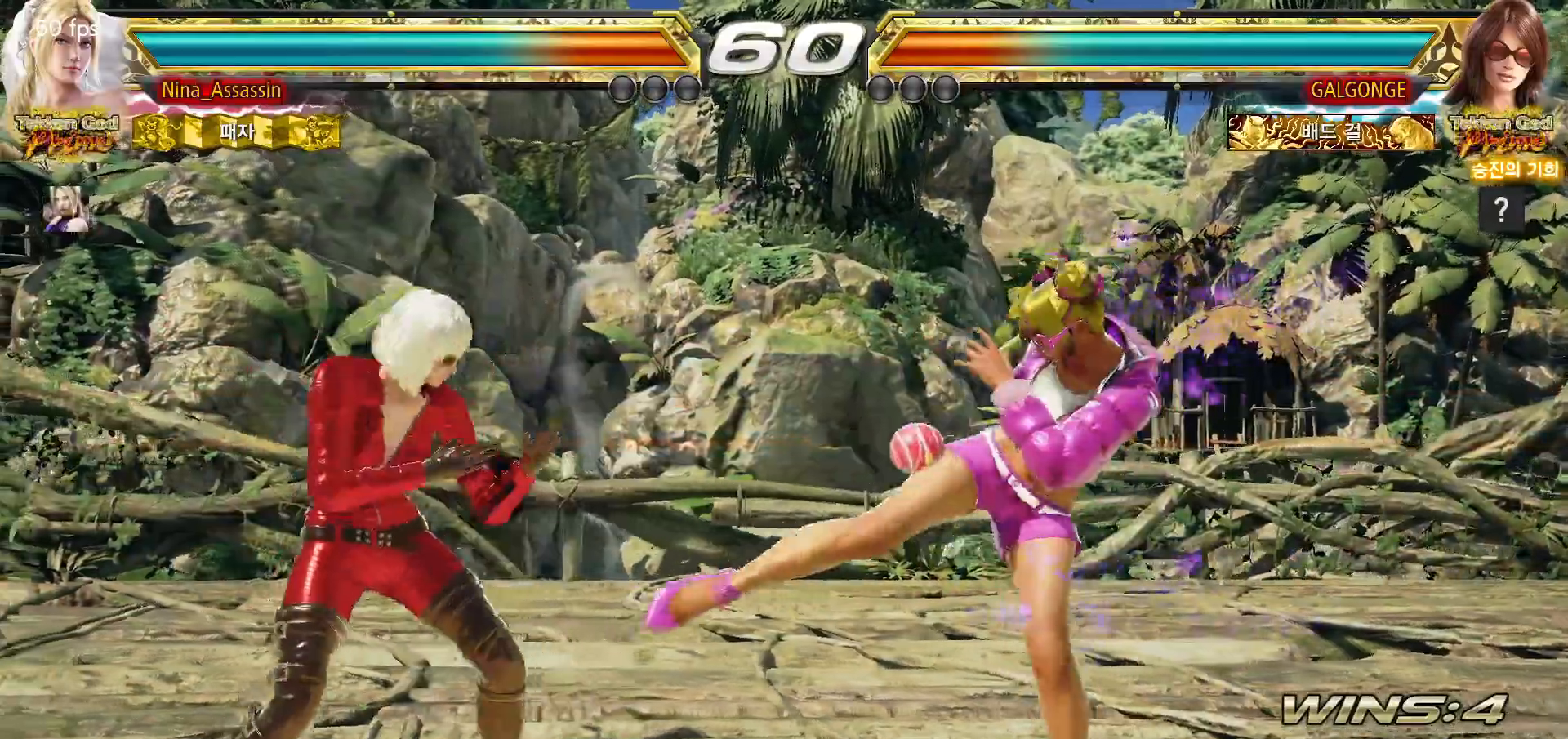
{"buttons": [], "left_stick": "center", "events": [[50, "left_stick", "center"], [100, "left_stick", "left"], [333, "left_stick", "center"], [433, "left_stick", "left"], [500, "left_stick", "center"]]}
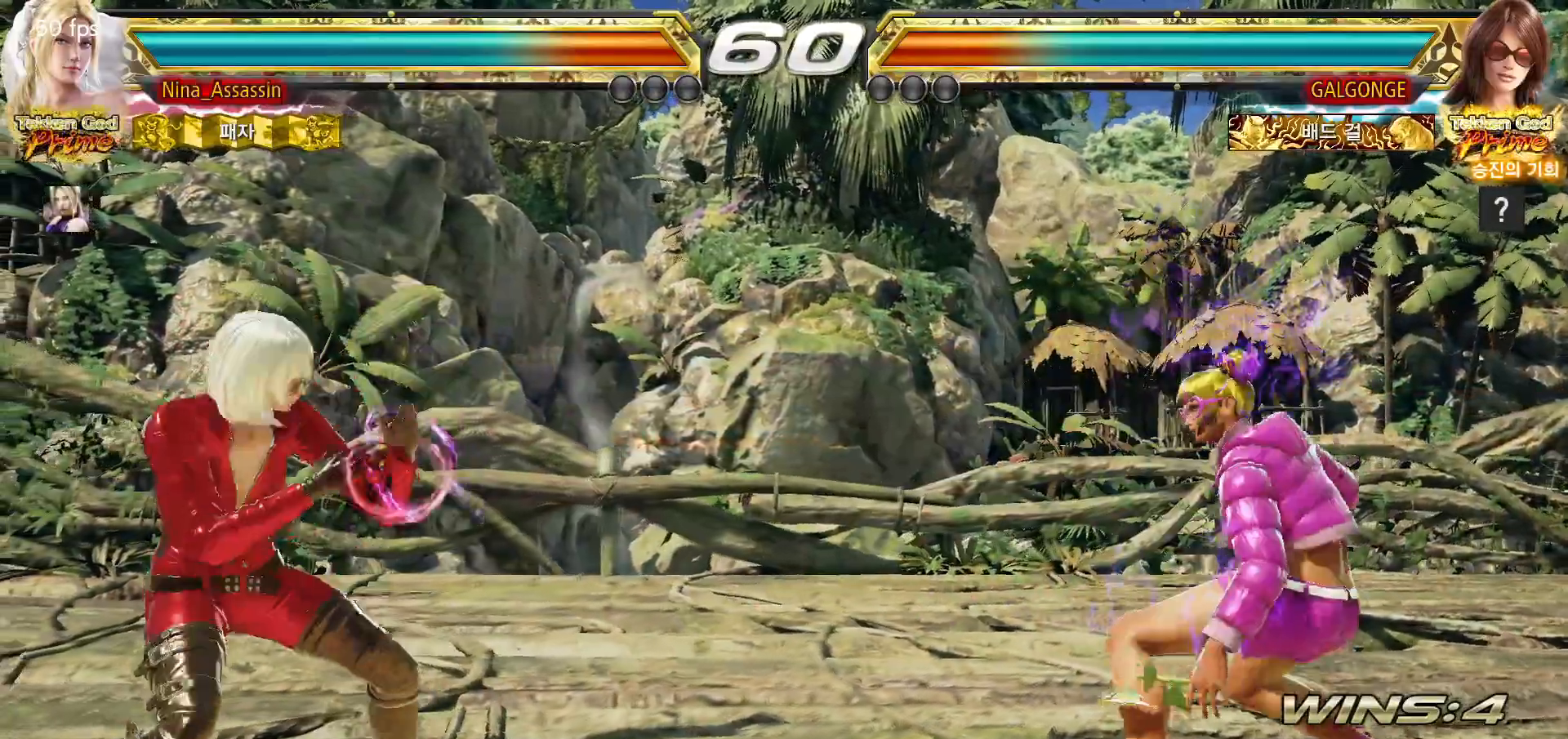
{"buttons": [], "left_stick": "left", "events": [[50, "left_stick", "left"], [167, "left_stick", "down-left"], [333, "left_stick", "left"]]}
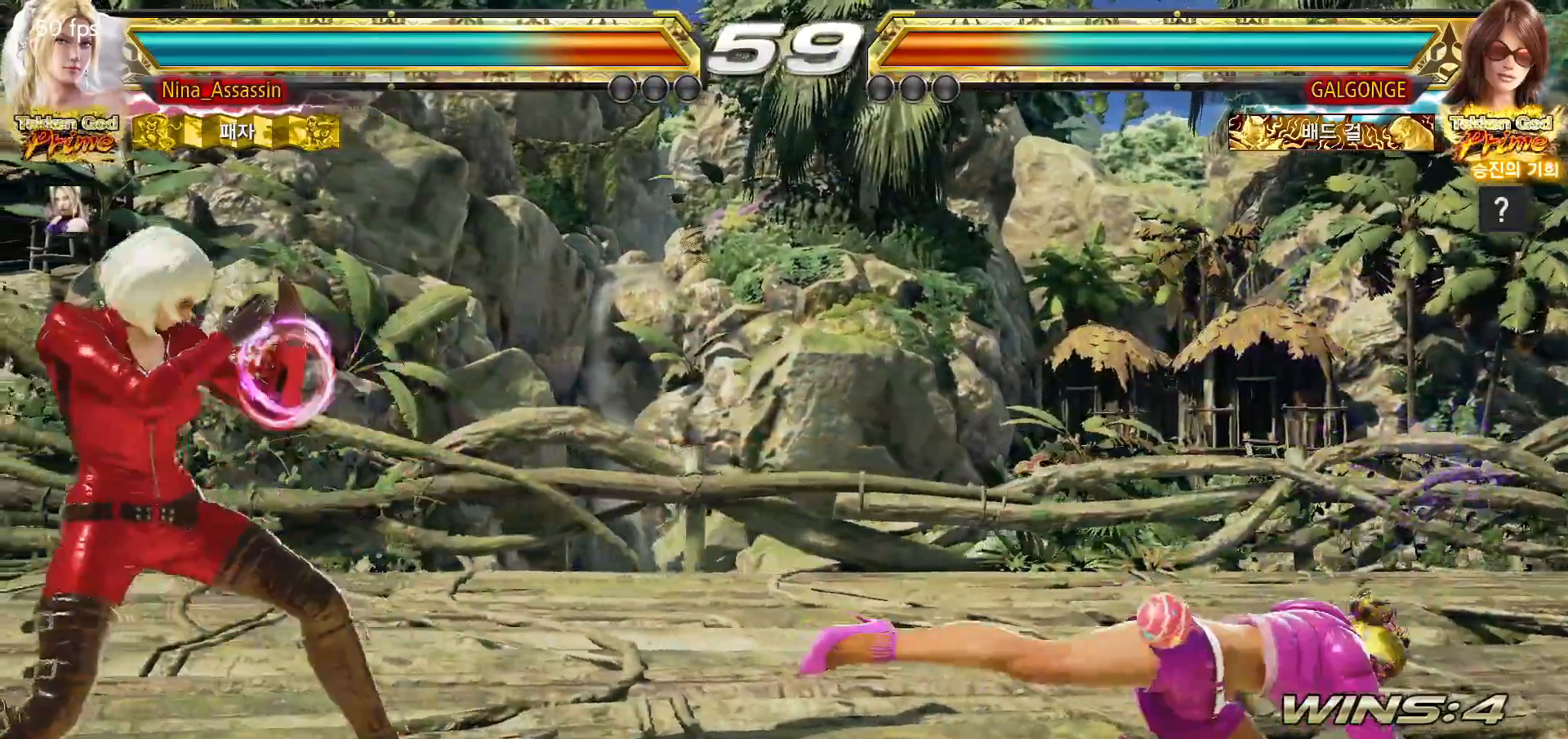
{"buttons": [], "left_stick": "center", "events": [[117, "left_stick", "center"], [167, "left_stick", "left"], [383, "left_stick", "center"], [433, "left_stick", "right"], [483, "left_stick", "center"]]}
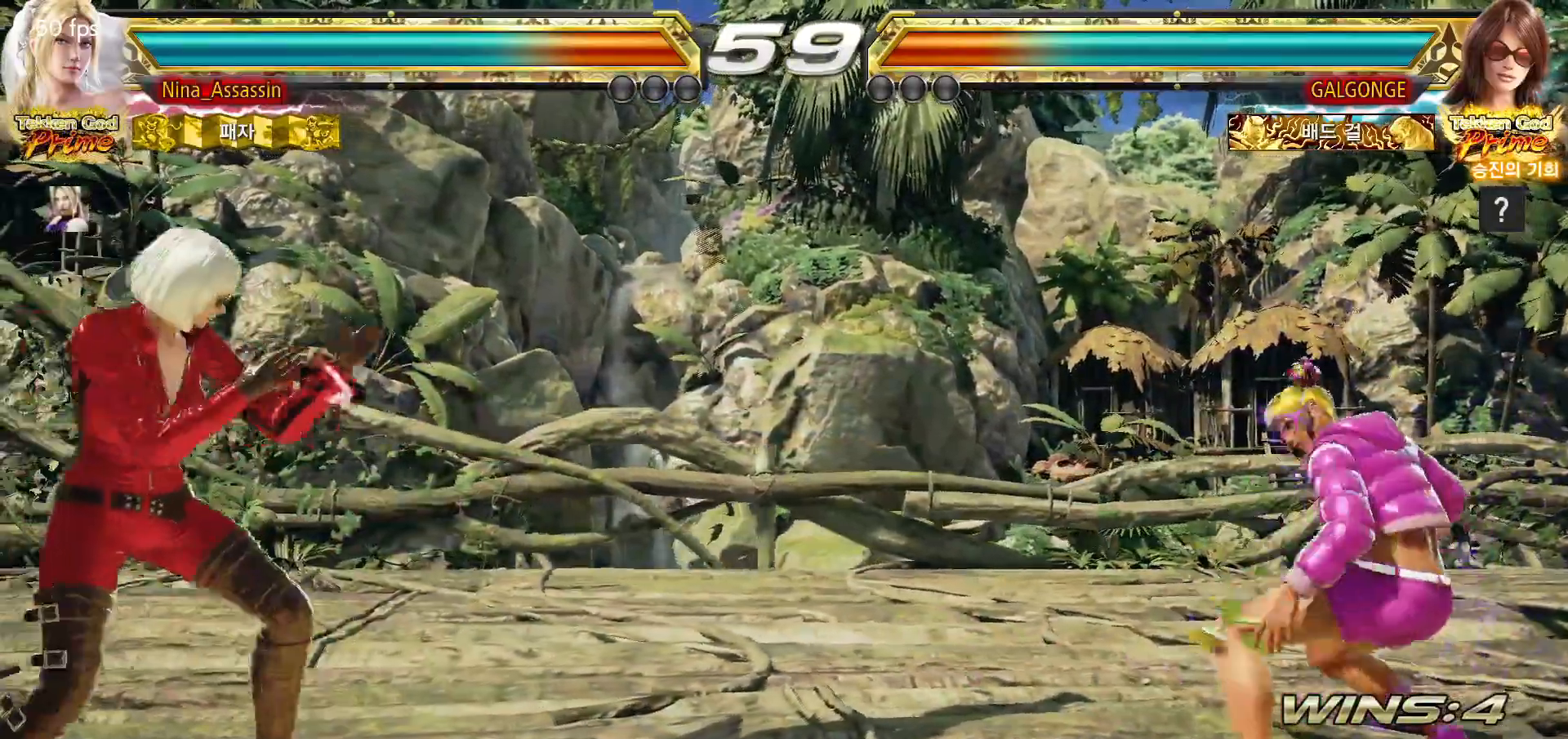
{"buttons": [], "left_stick": "left", "events": [[67, "left_stick", "right"], [133, "left_stick", "center"], [183, "left_stick", "left"], [250, "left_stick", "center"], [317, "left_stick", "left"]]}
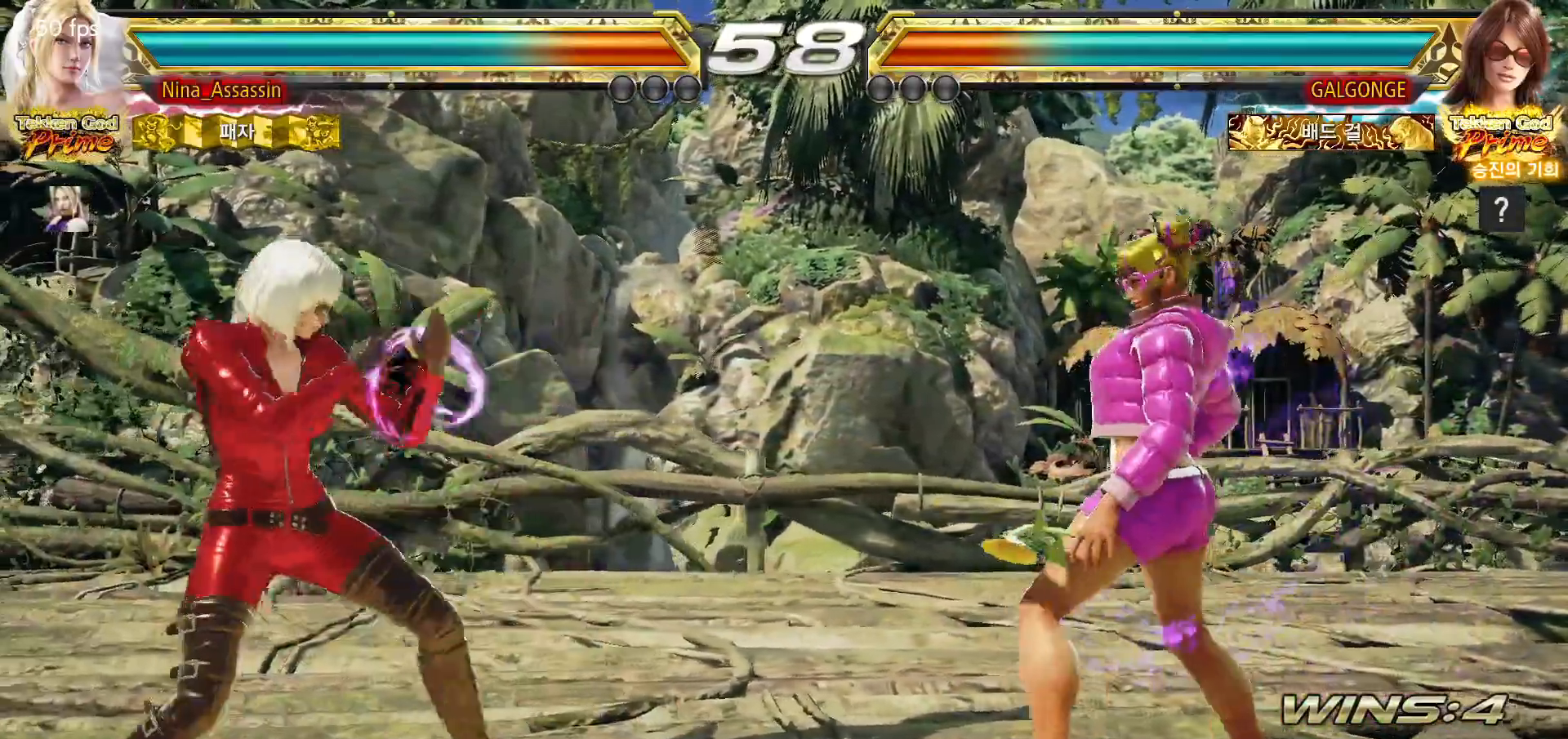
{"buttons": [], "left_stick": "left", "events": []}
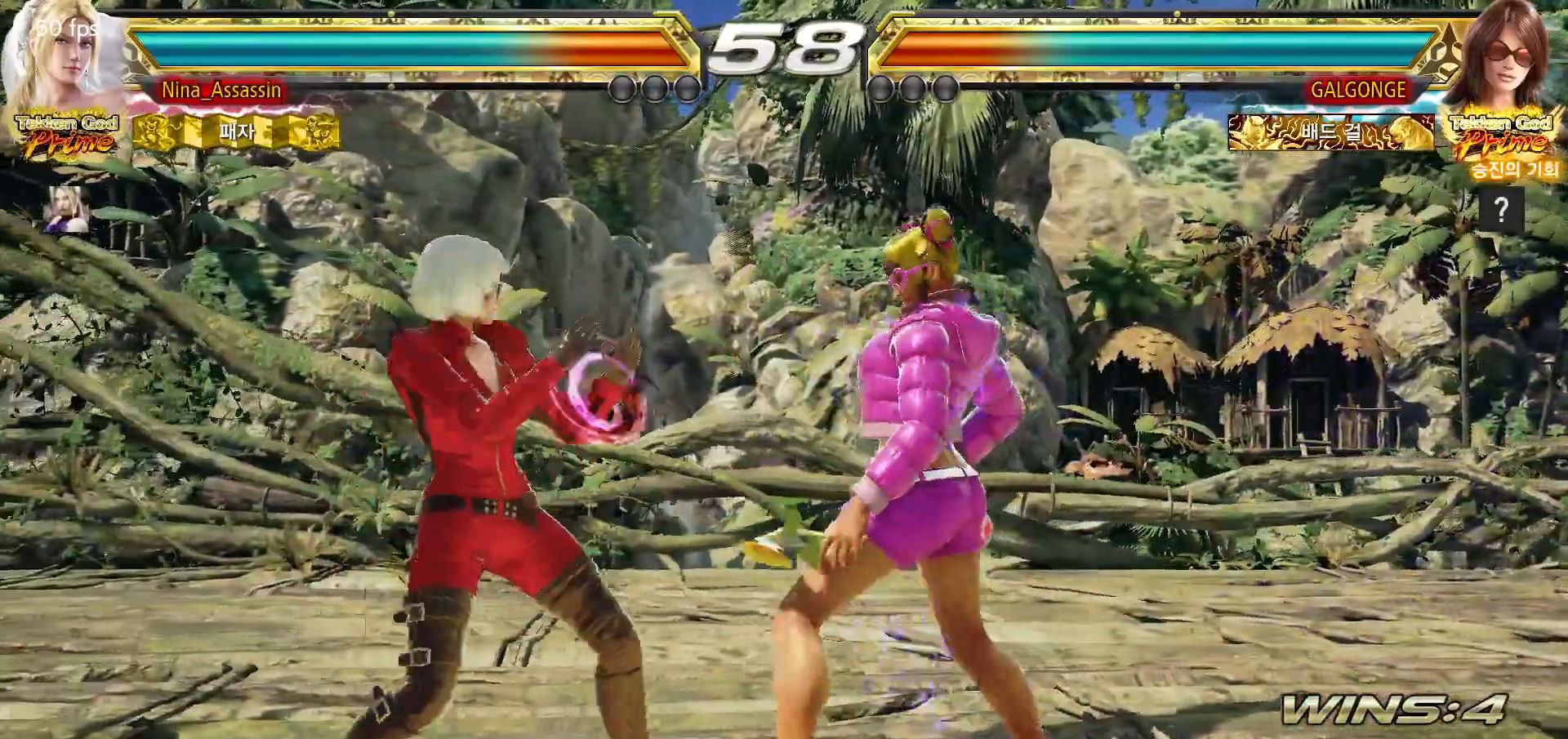
{"buttons": [], "left_stick": "center", "events": [[250, "left_stick", "center"], [350, "SQUARE", "down"], [417, "SQUARE", "up"]]}
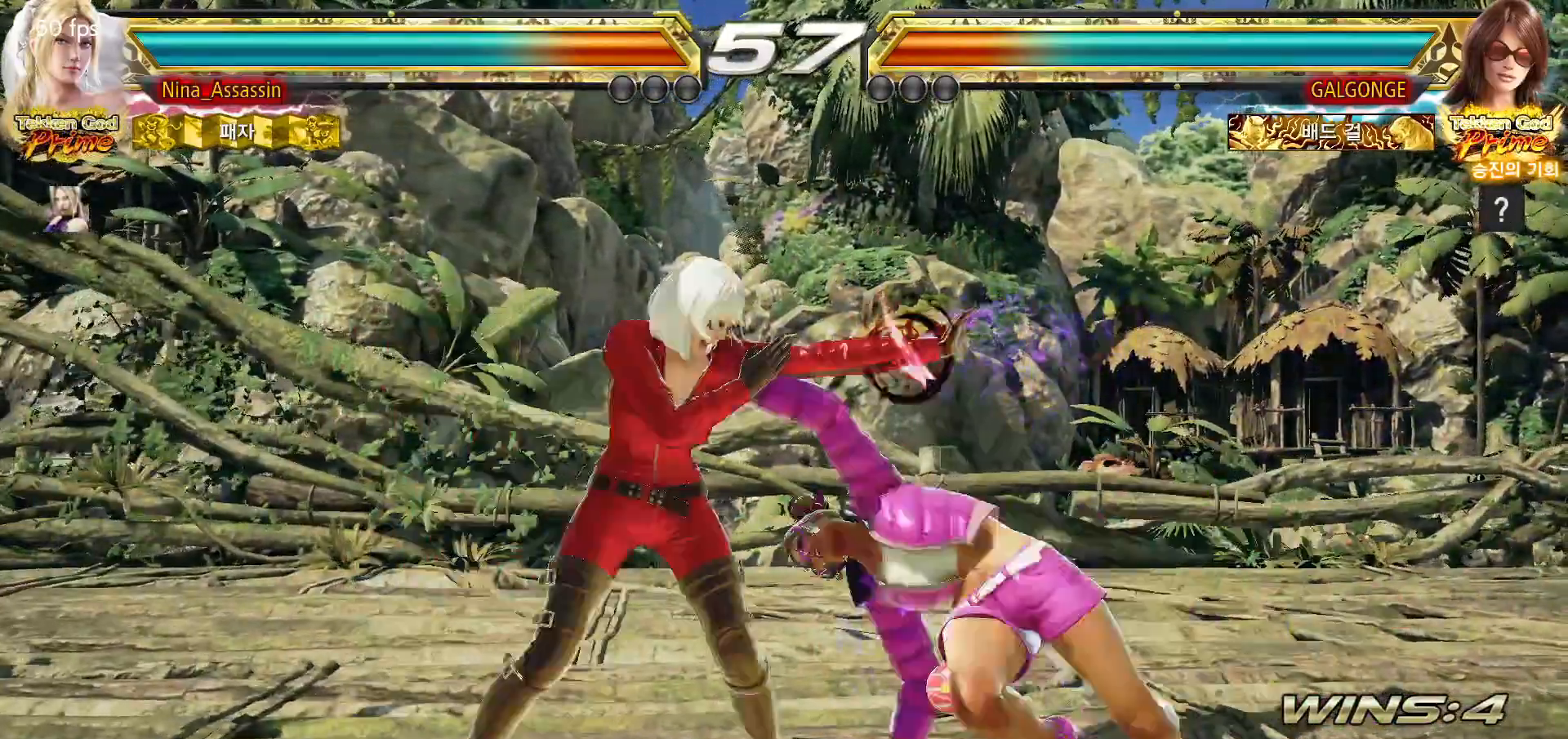
{"buttons": [], "left_stick": "center", "events": [[83, "left_stick", "left"], [450, "left_stick", "center"]]}
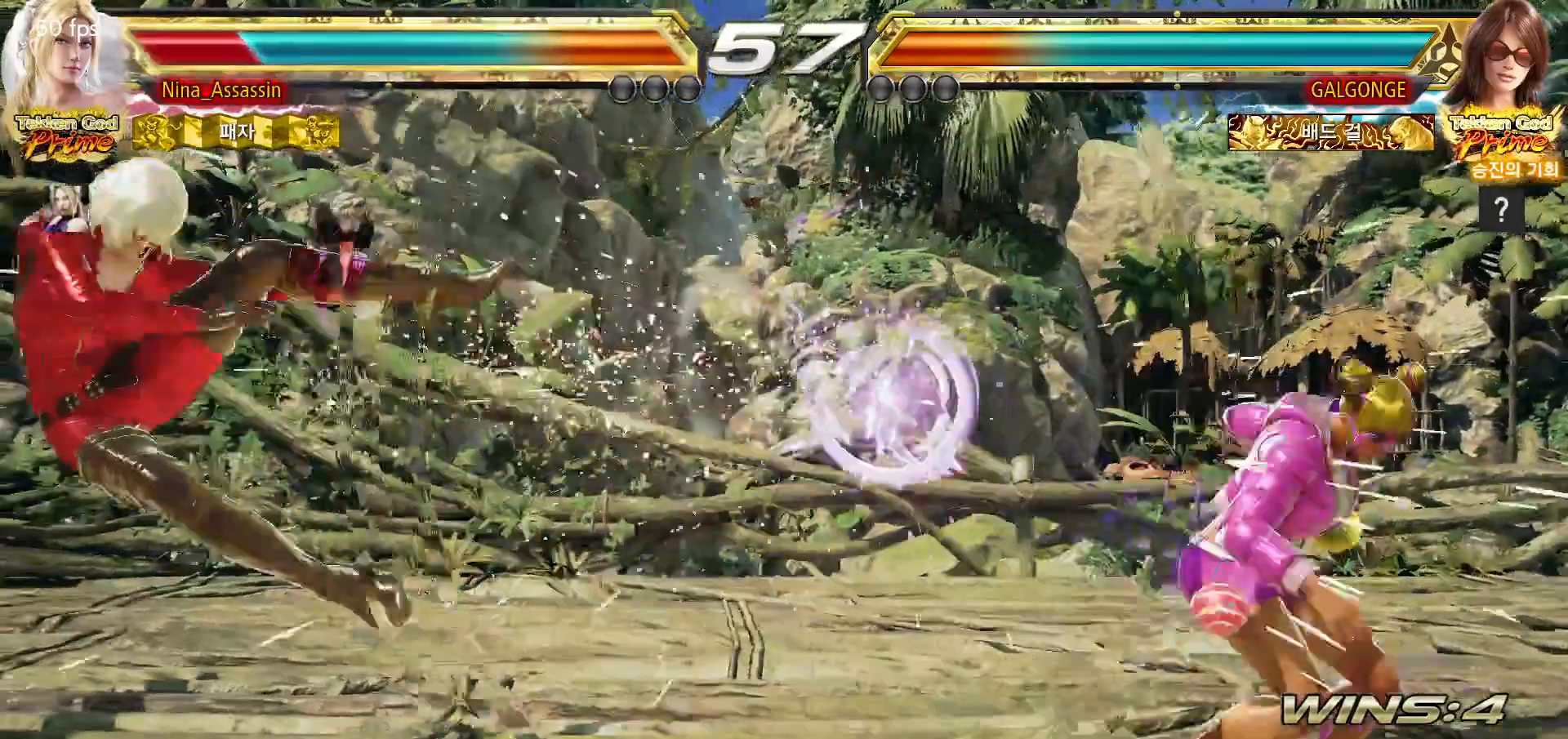
{"buttons": [], "left_stick": "left", "events": [[217, "left_stick", "left"]]}
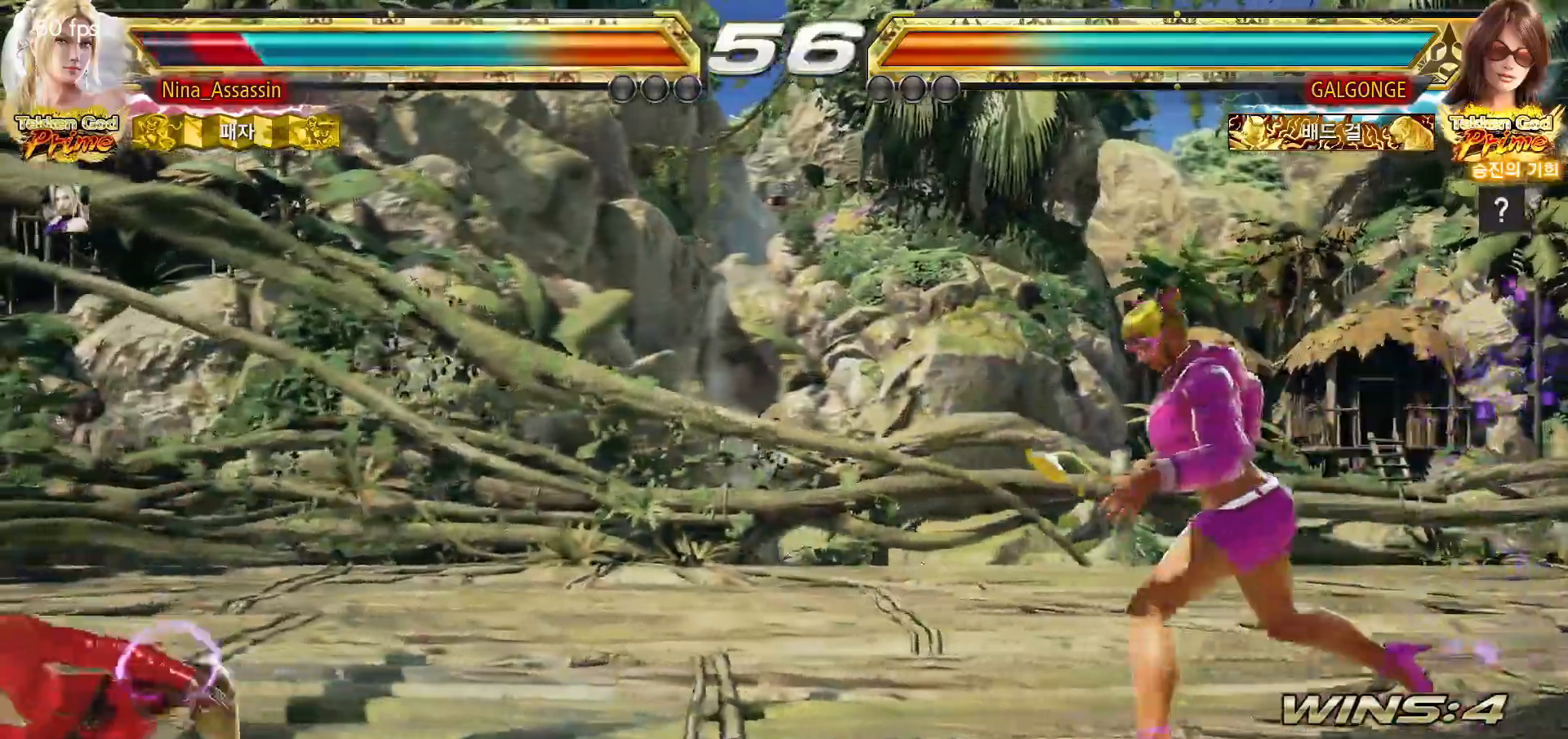
{"buttons": [], "left_stick": "up", "events": [[33, "left_stick", "center"], [200, "left_stick", "up"], [250, "left_stick", "center"], [367, "left_stick", "up"]]}
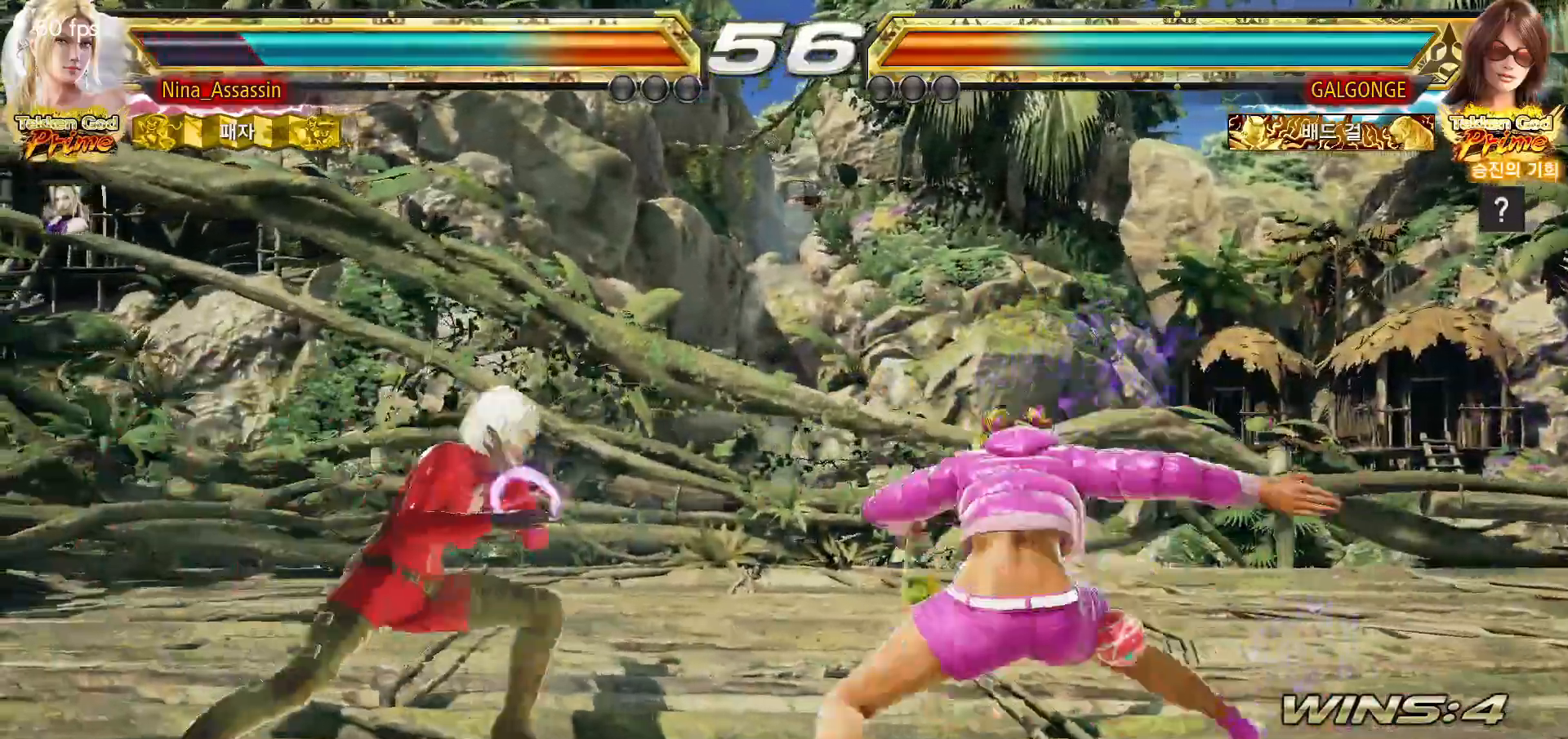
{"buttons": ["SQUARE"], "left_stick": "center", "events": [[50, "left_stick", "down-left"], [100, "TRIANGLE", "down"], [183, "TRIANGLE", "up"], [233, "SQUARE", "down"], [233, "left_stick", "center"], [267, "SQUARE", "up"], [350, "SQUARE", "down"], [383, "SQUARE", "up"], [450, "SQUARE", "down"]]}
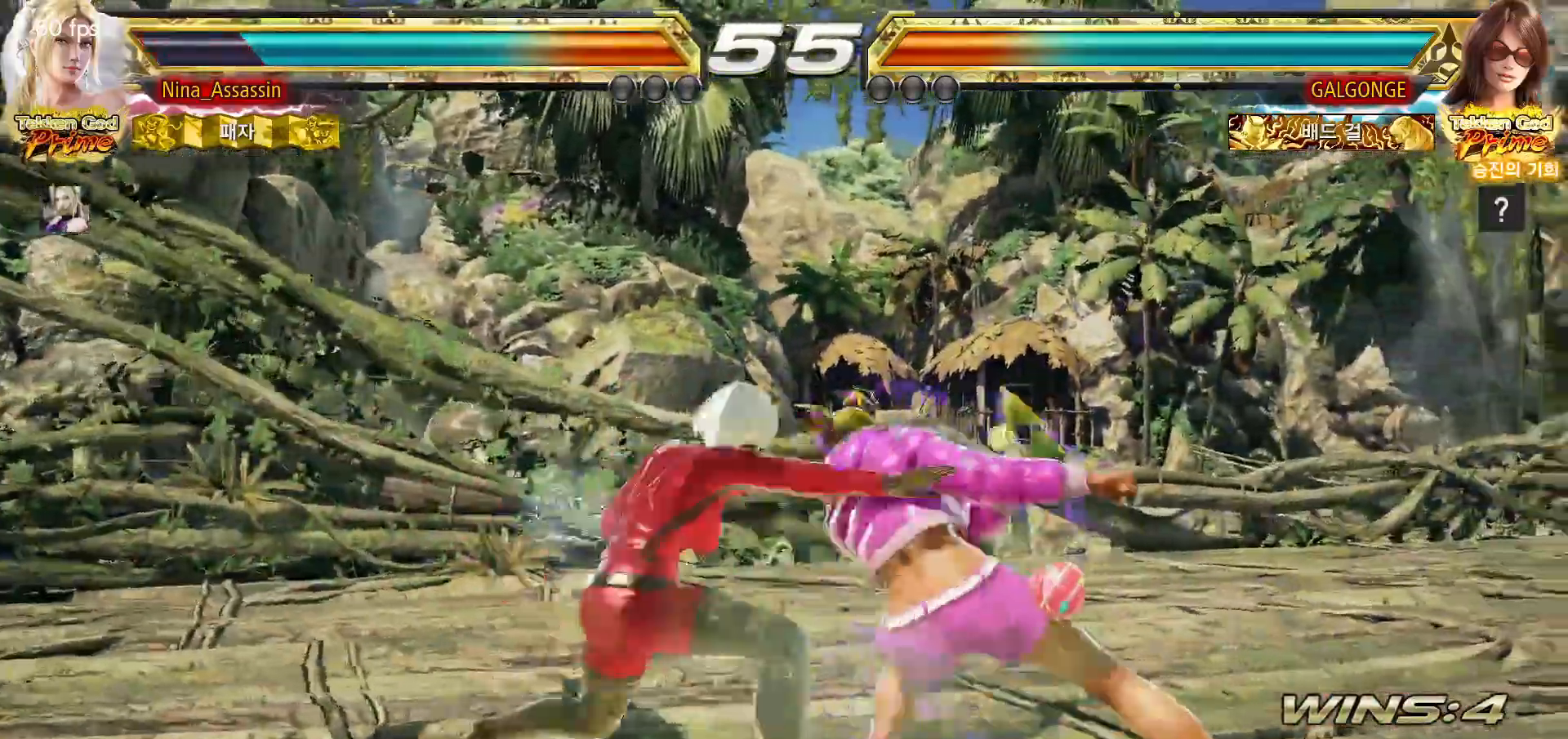
{"buttons": [], "left_stick": "left", "events": [[17, "SQUARE", "up"], [500, "left_stick", "left"]]}
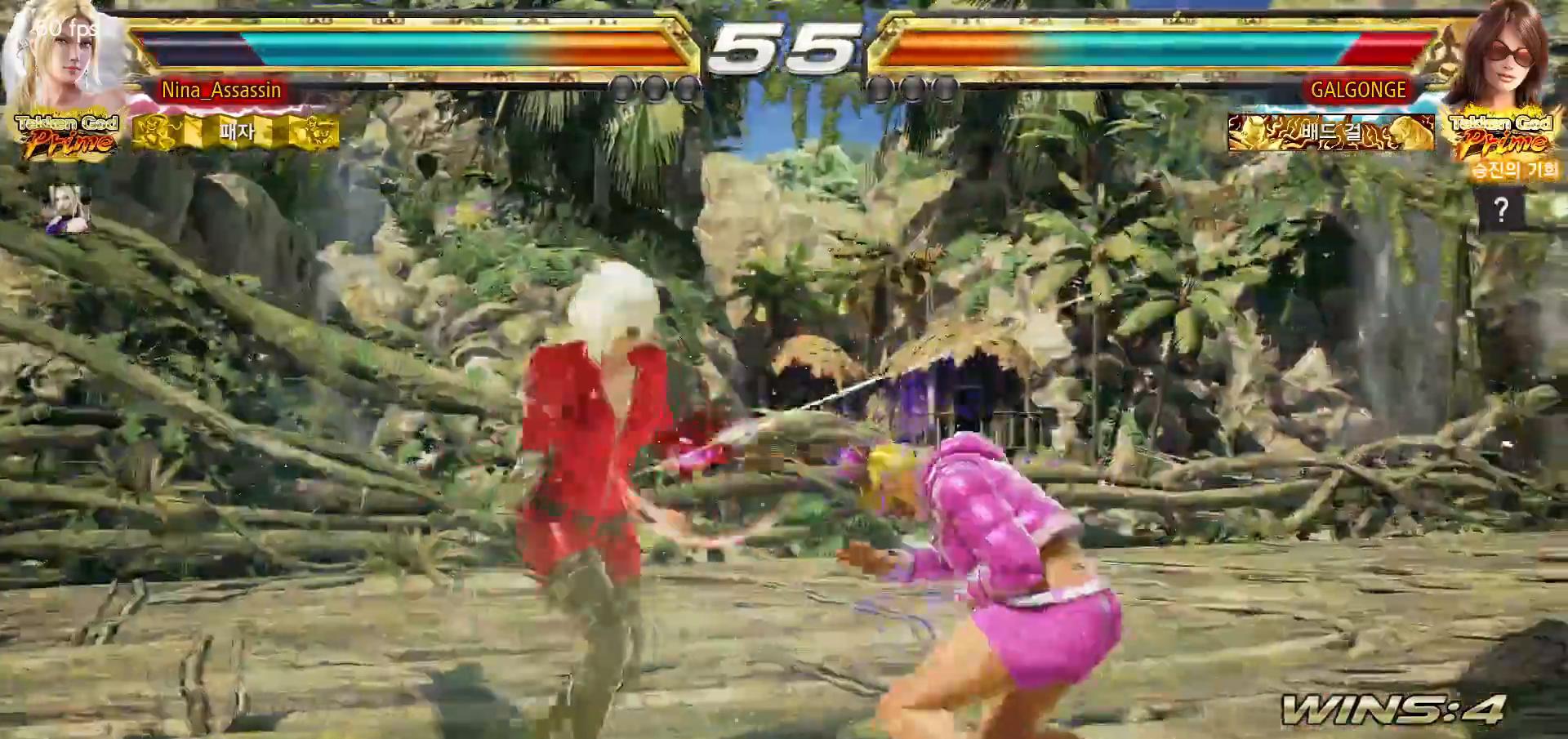
{"buttons": [], "left_stick": "center", "events": [[50, "left_stick", "down"], [133, "left_stick", "right"], [150, "SQUARE", "down"], [200, "SQUARE", "up"], [333, "left_stick", "center"]]}
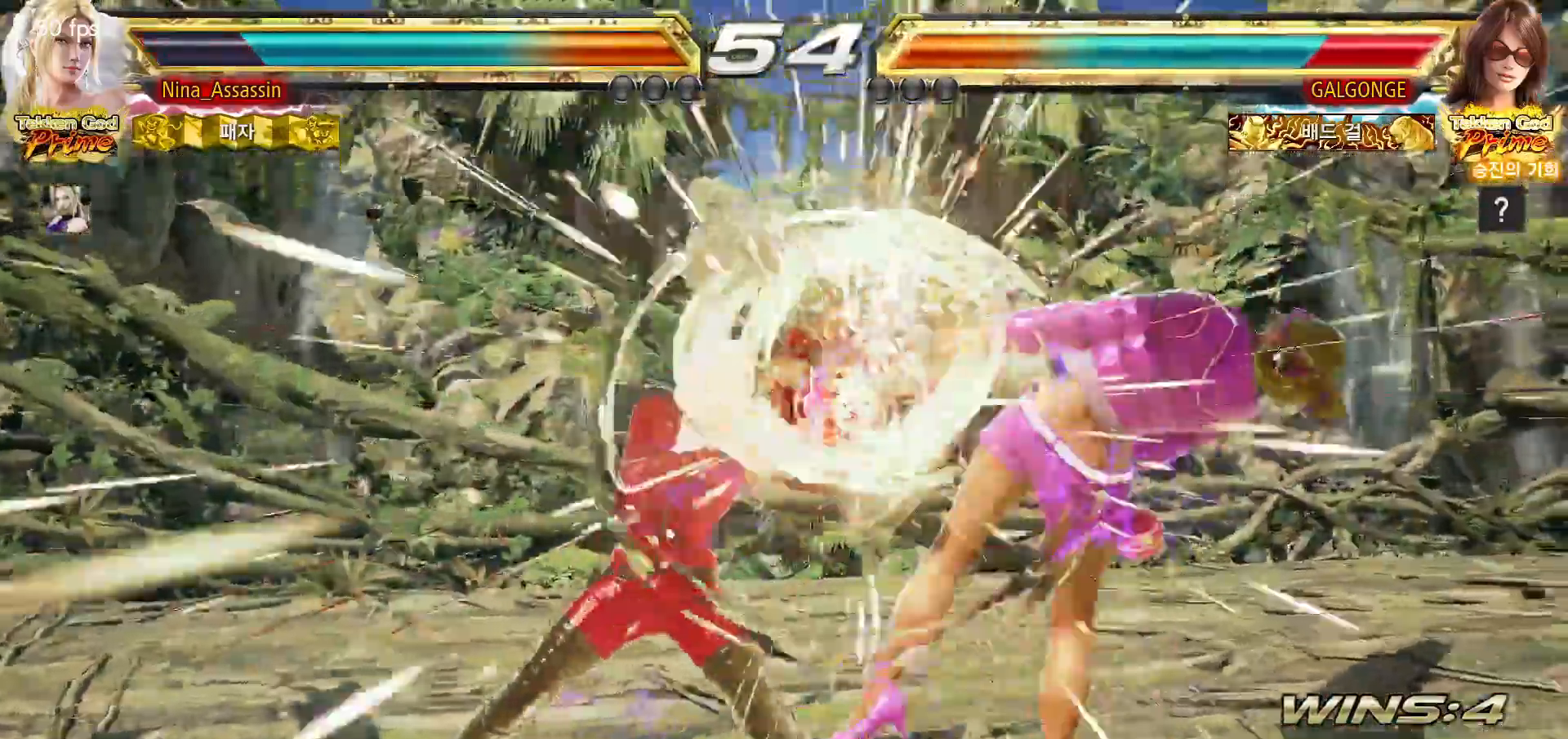
{"buttons": [], "left_stick": "right", "events": [[200, "left_stick", "left"], [250, "left_stick", "down"], [333, "SQUARE", "down"], [333, "left_stick", "right"], [400, "SQUARE", "up"]]}
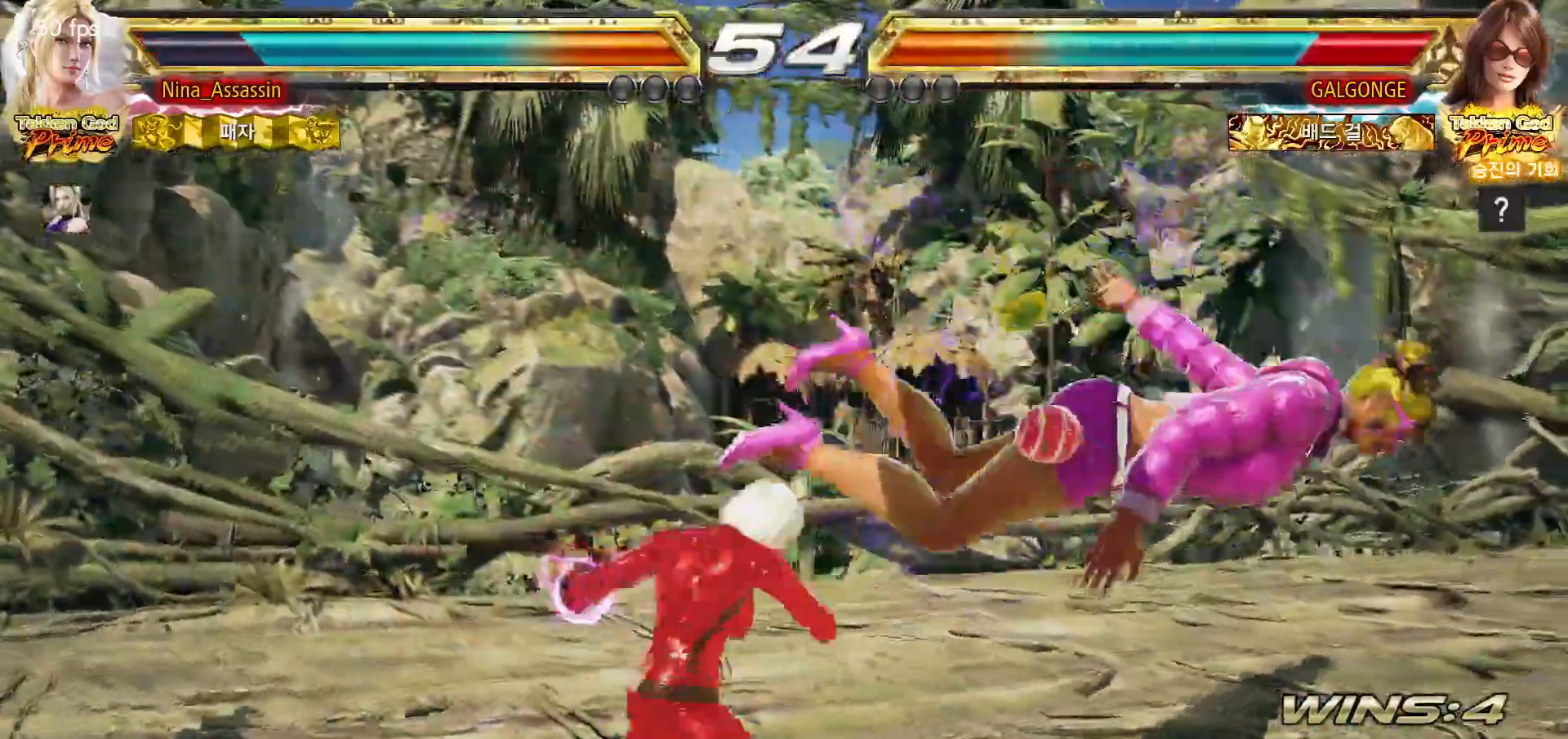
{"buttons": ["TRIANGLE"], "left_stick": "right", "events": [[117, "left_stick", "center"], [300, "left_stick", "right"], [450, "TRIANGLE", "down"]]}
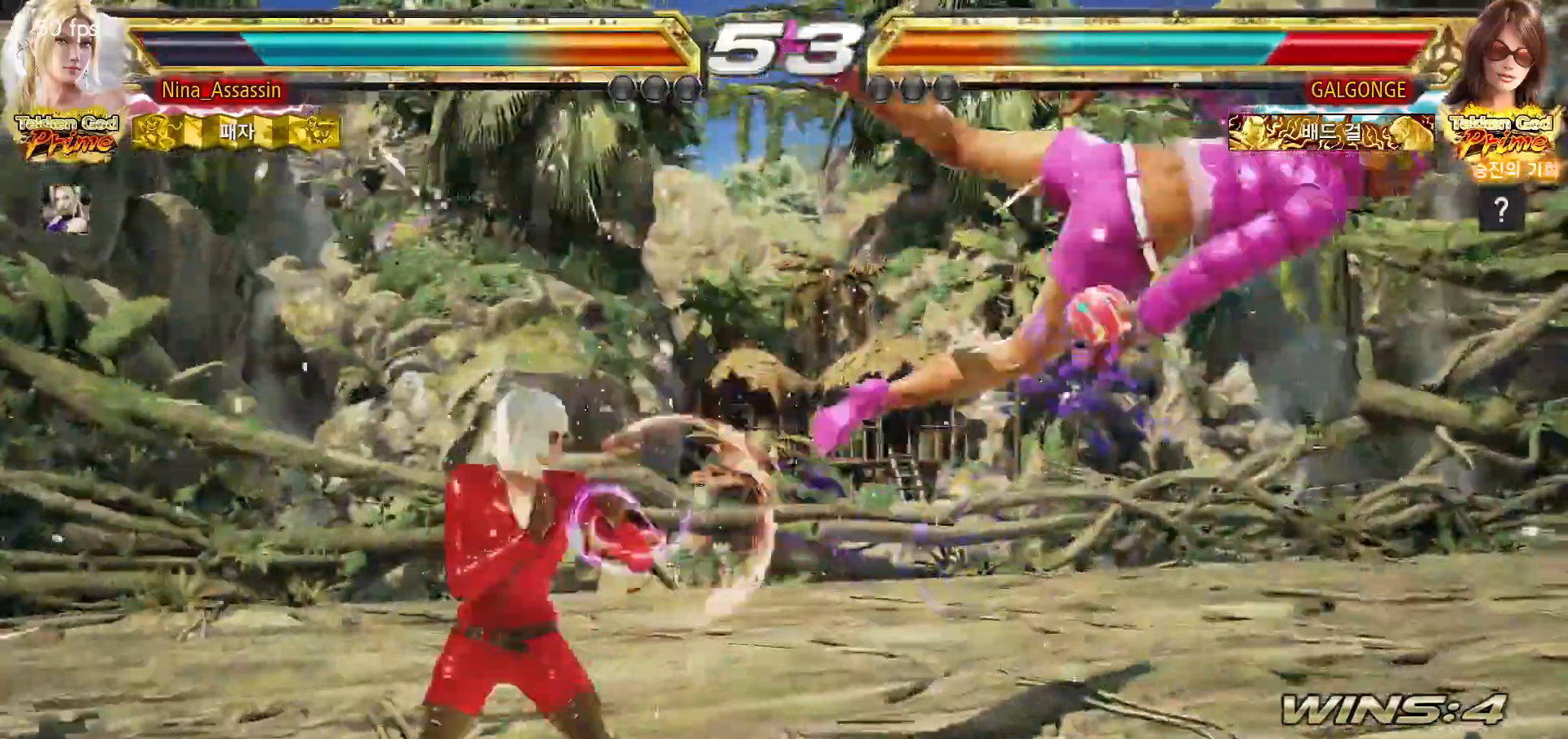
{"buttons": [], "left_stick": "down", "events": [[33, "TRIANGLE", "up"], [200, "left_stick", "center"], [450, "left_stick", "down"]]}
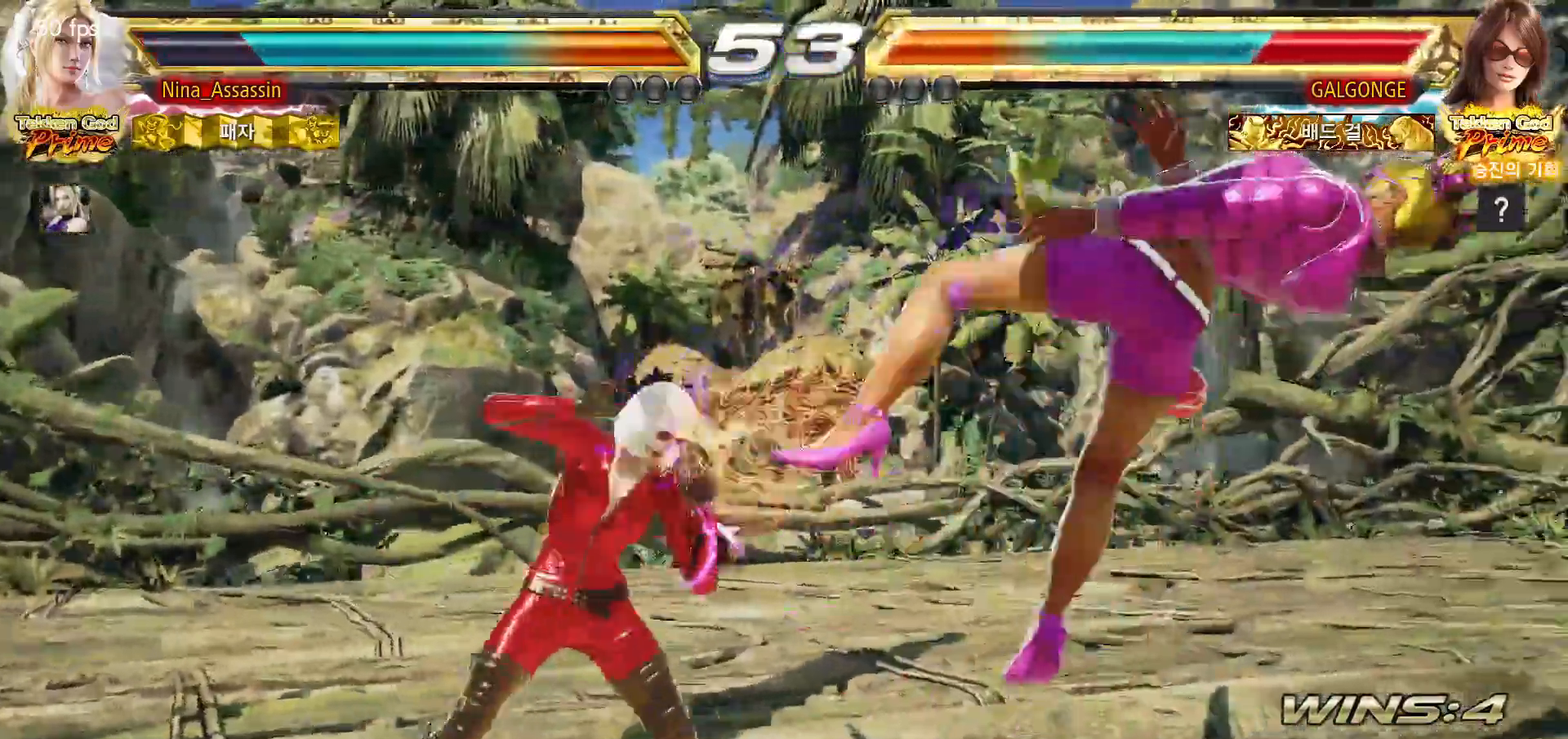
{"buttons": [], "left_stick": "center", "events": [[17, "TRIANGLE", "down"], [83, "TRIANGLE", "up"], [83, "left_stick", "center"], [200, "CROSS", "down"], [217, "CROSS", "up"], [267, "CROSS", "down"], [317, "CROSS", "up"], [367, "CROSS", "down"], [417, "CROSS", "up"], [450, "CROSS", "down"], [483, "CROSS", "up"]]}
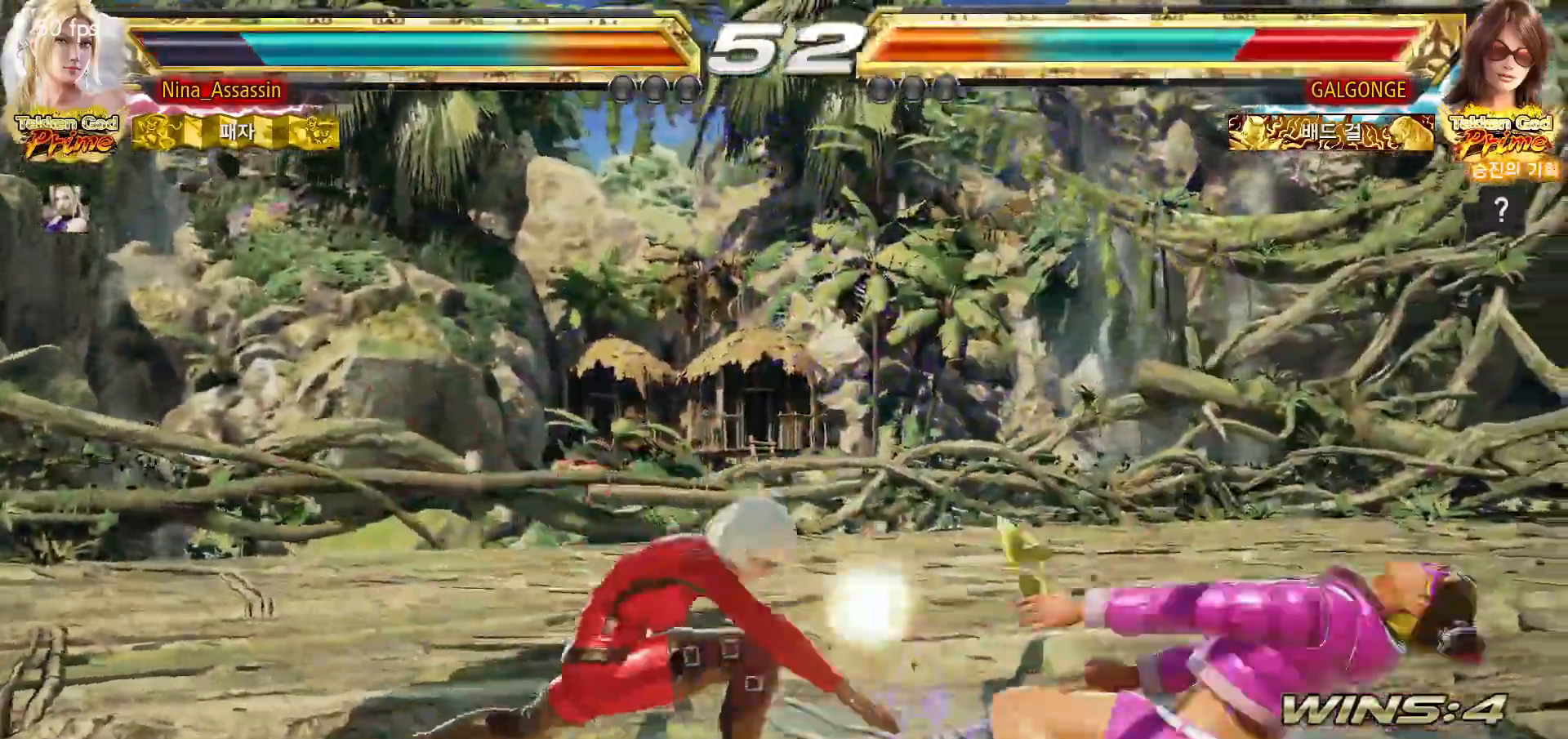
{"buttons": [], "left_stick": "left", "events": [[50, "CROSS", "down"], [67, "CROSS", "up"], [100, "CROSS", "down"], [150, "CROSS", "up"], [183, "CROSS", "down"], [233, "CROSS", "up"], [250, "CROSS", "down"], [300, "CROSS", "up"], [350, "left_stick", "left"]]}
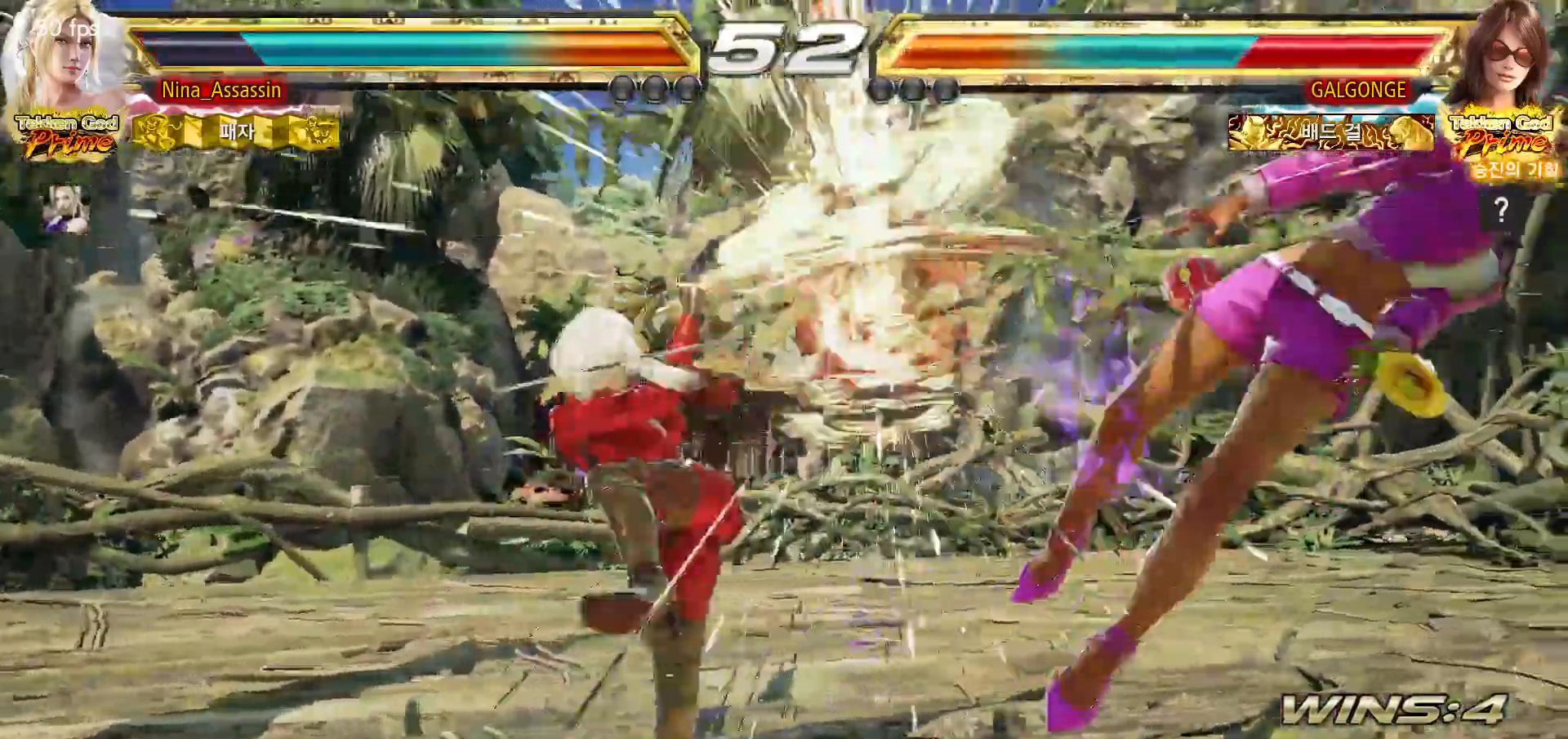
{"buttons": [], "left_stick": "center", "events": [[17, "left_stick", "center"], [283, "left_stick", "right"], [333, "left_stick", "center"], [417, "left_stick", "right"], [467, "left_stick", "center"]]}
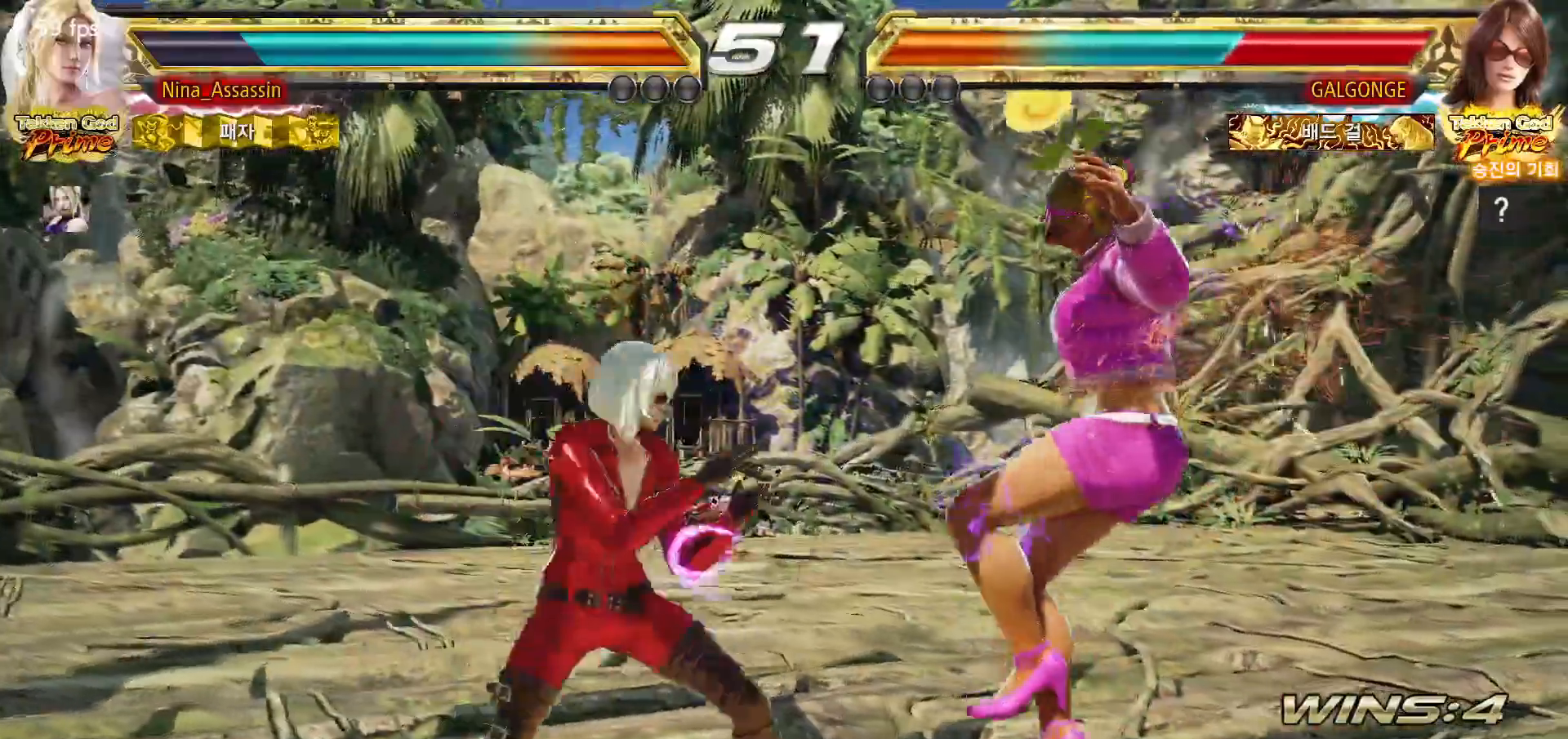
{"buttons": [], "left_stick": "right", "events": [[33, "left_stick", "down"], [100, "left_stick", "right"], [117, "CIRCLE", "down"], [167, "CIRCLE", "up"], [233, "TRIANGLE", "down"], [300, "TRIANGLE", "up"], [400, "CROSS", "down"], [433, "CROSS", "up"], [450, "CROSS", "down"], [500, "CROSS", "up"]]}
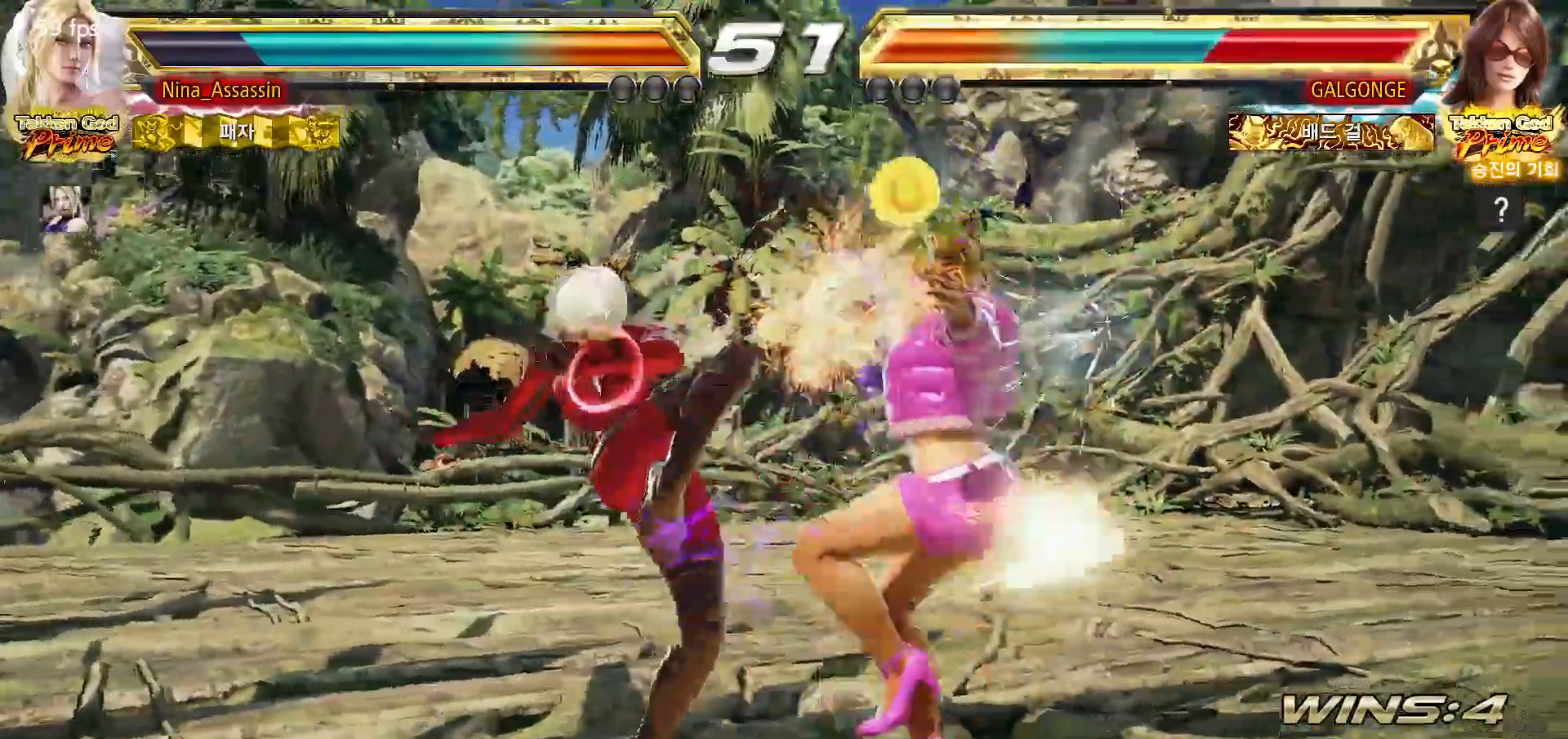
{"buttons": [], "left_stick": "right", "events": [[67, "CROSS", "down"], [83, "CROSS", "up"], [133, "CROSS", "down"], [183, "CROSS", "up"], [233, "CROSS", "down"], [250, "CROSS", "up"], [300, "CROSS", "down"], [333, "CROSS", "up"], [383, "CROSS", "down"], [433, "CROSS", "up"], [467, "CROSS", "down"], [500, "CROSS", "up"]]}
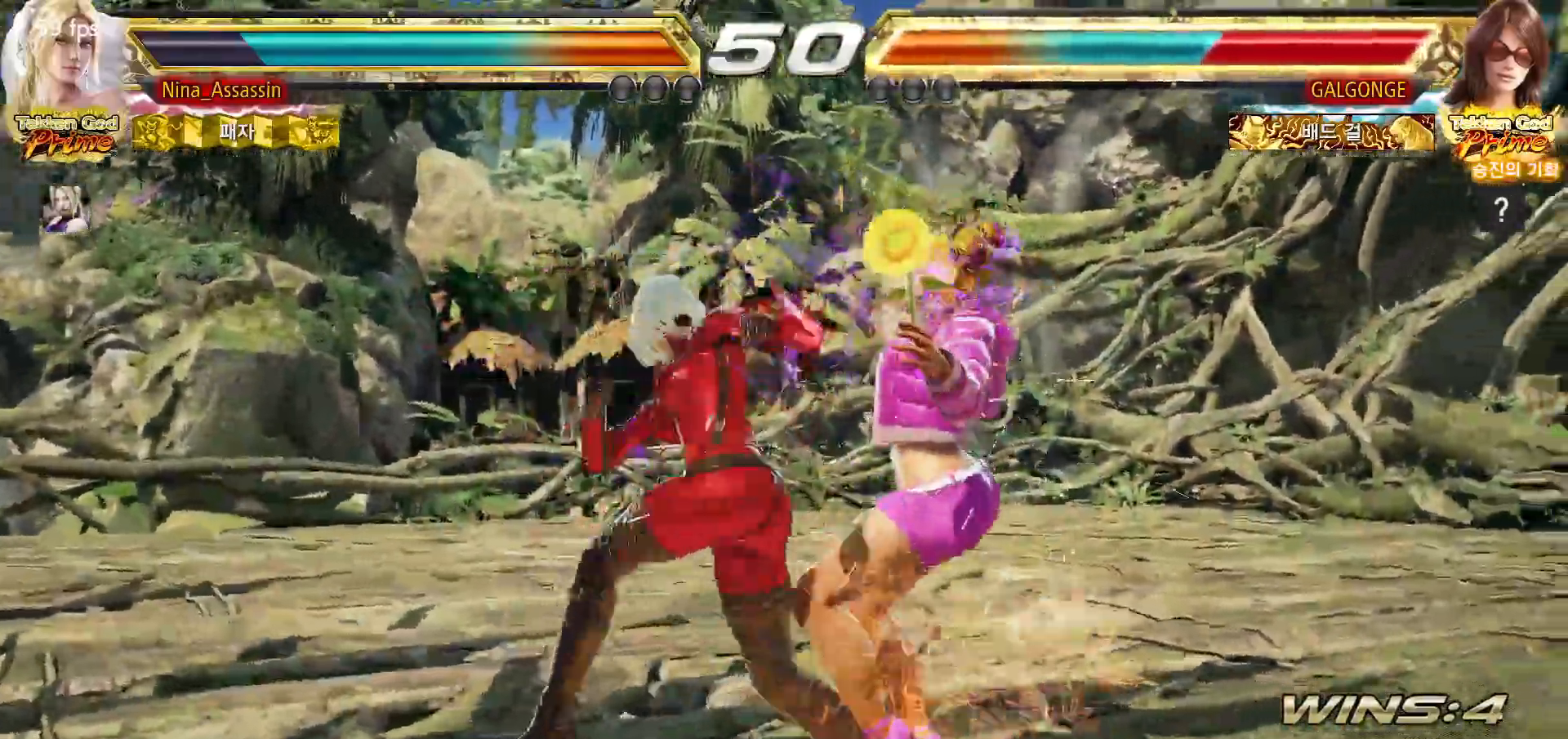
{"buttons": [], "left_stick": "center", "events": [[50, "left_stick", "center"]]}